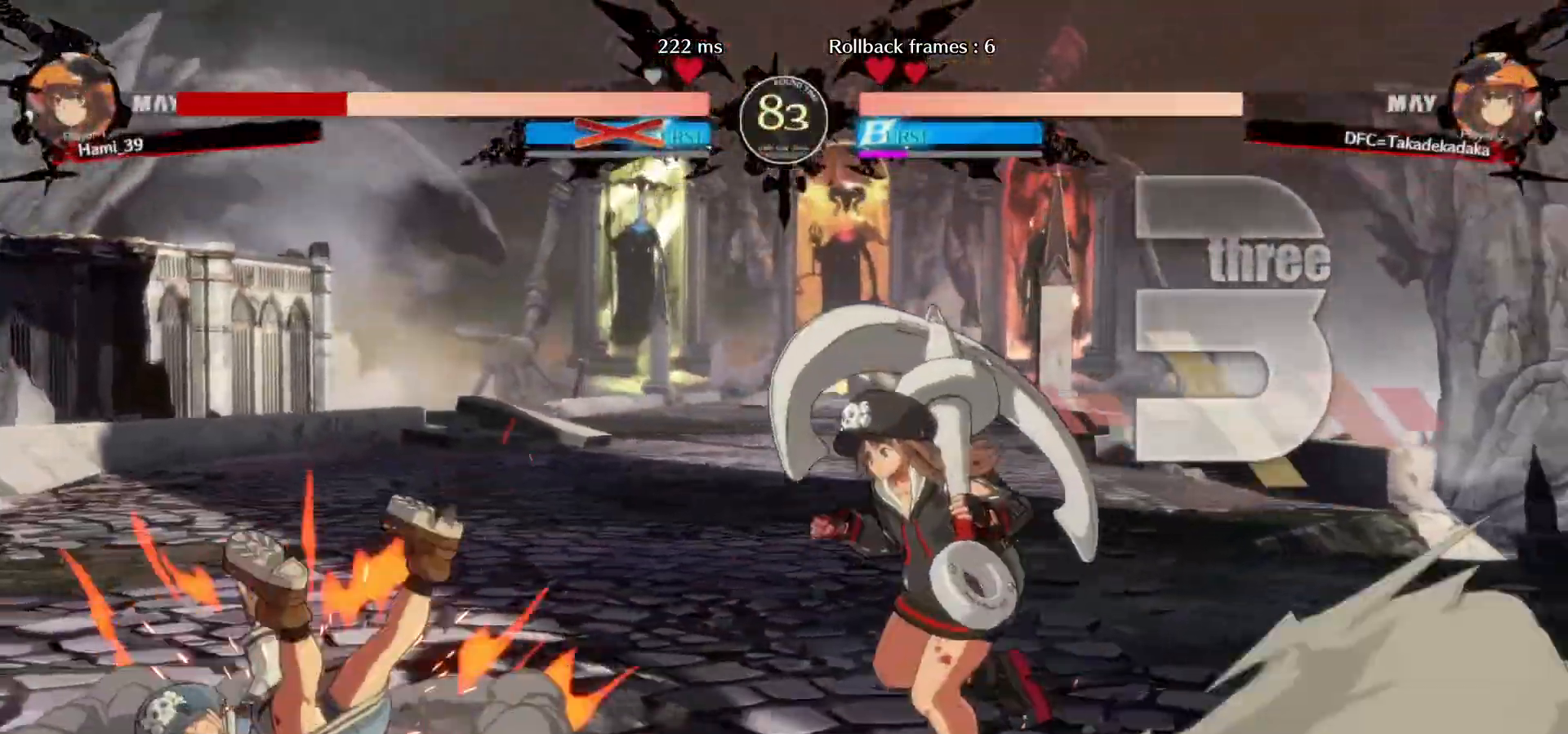
Gameplay with a controller (arcade stick); each line is a JSON object with the inputs held at the frame after it. "events" lists button and stick changes between this image and that frame as [ms after this image, input, new state], when the widget could be followed in between. Not read: L3 R3.
{"buttons": ["CIRCLE"], "left_stick": "down", "events": [[233, "left_stick", "up-left"], [400, "left_stick", "center"], [450, "left_stick", "down"], [500, "CIRCLE", "down"]]}
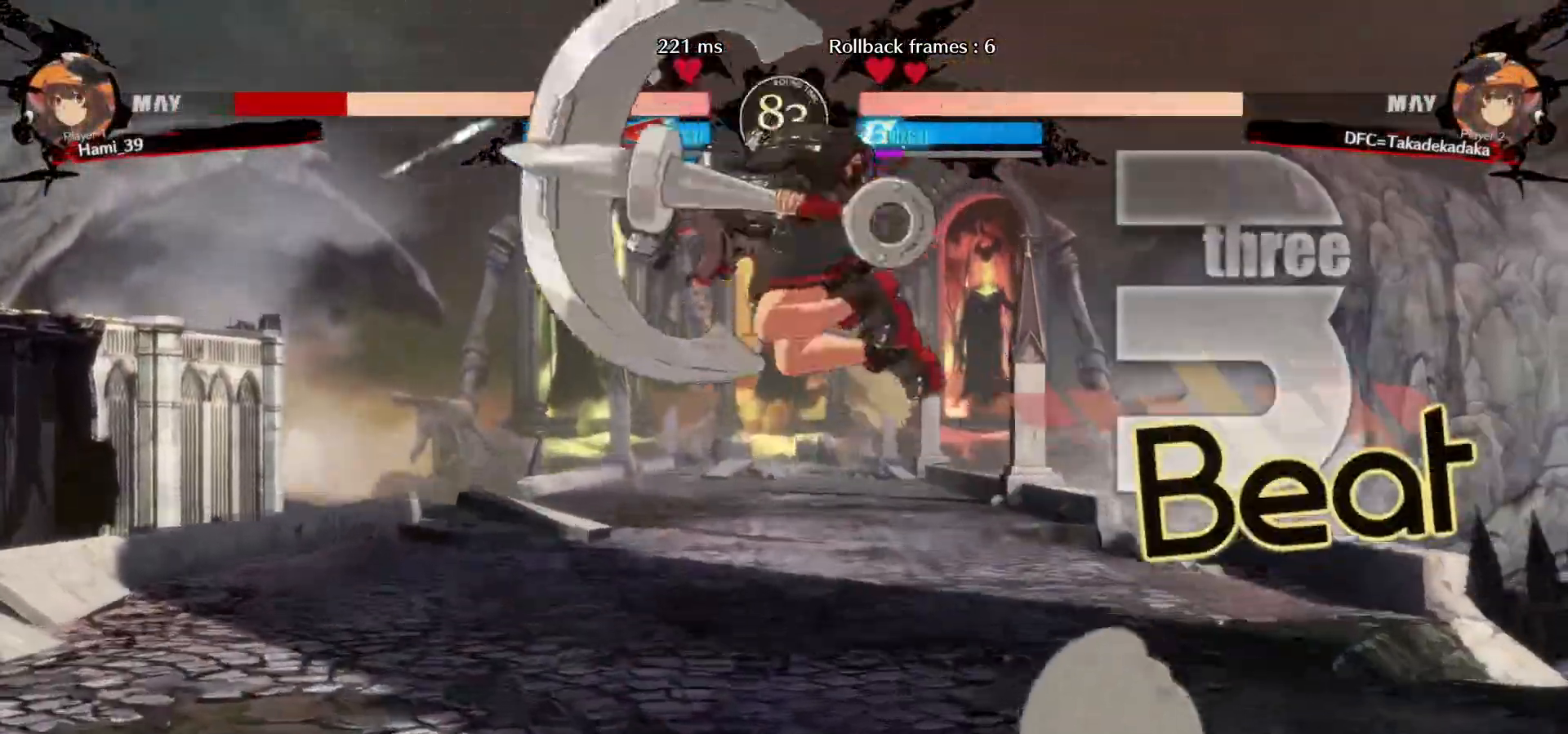
{"buttons": ["CIRCLE"], "left_stick": "down-left", "events": [[167, "left_stick", "down-left"]]}
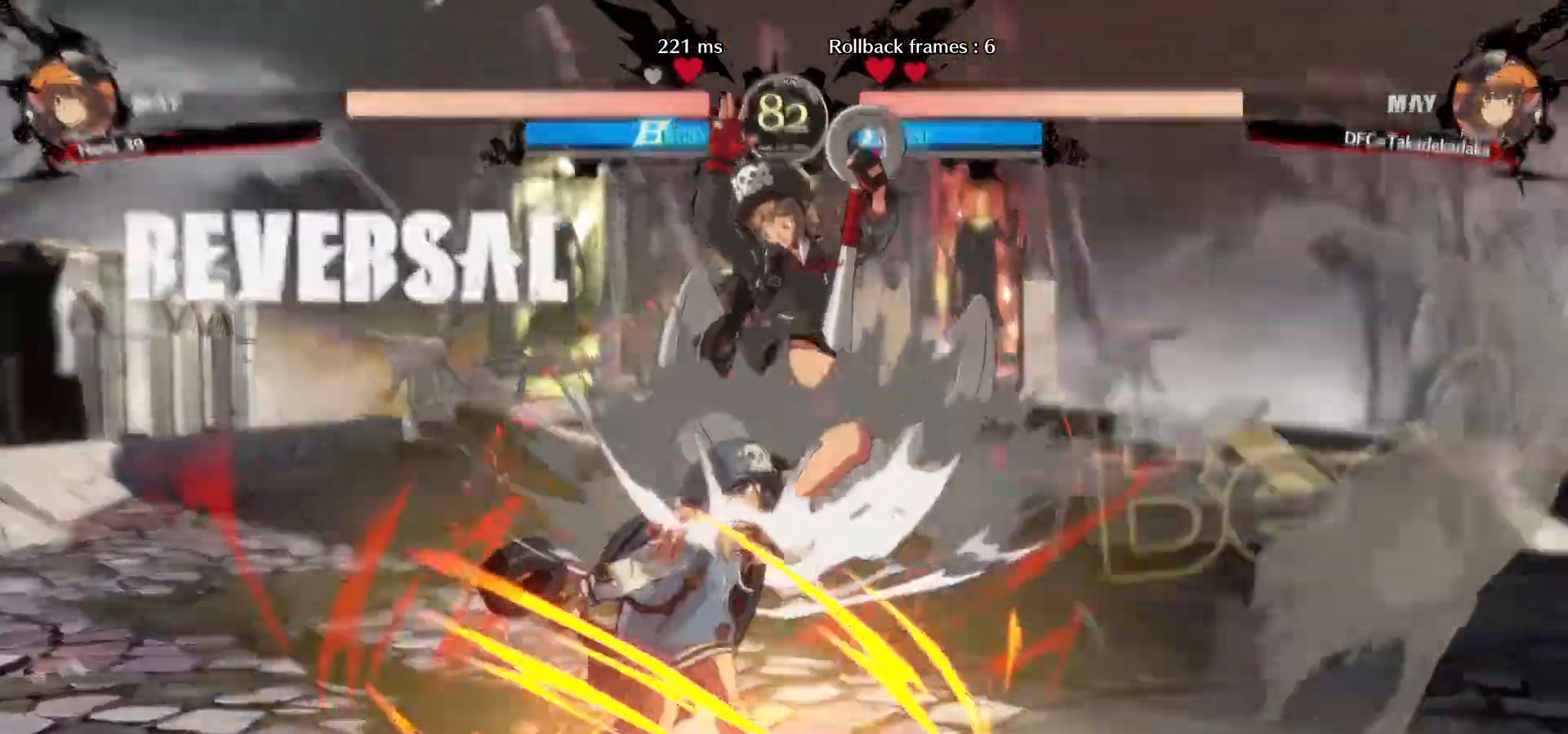
{"buttons": [], "left_stick": "down", "events": [[100, "CIRCLE", "up"], [217, "left_stick", "down"]]}
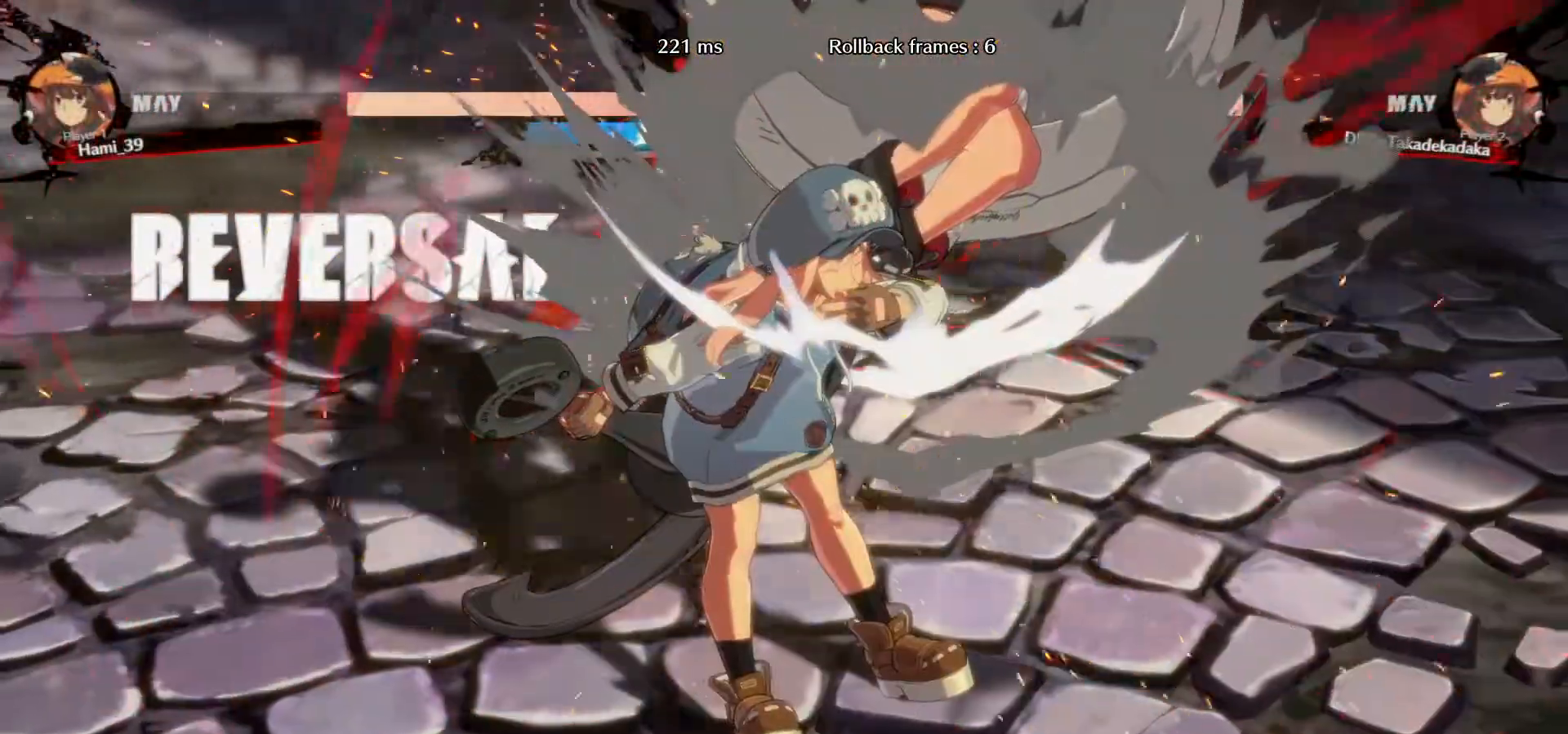
{"buttons": [], "left_stick": "down-right", "events": [[183, "left_stick", "down-right"]]}
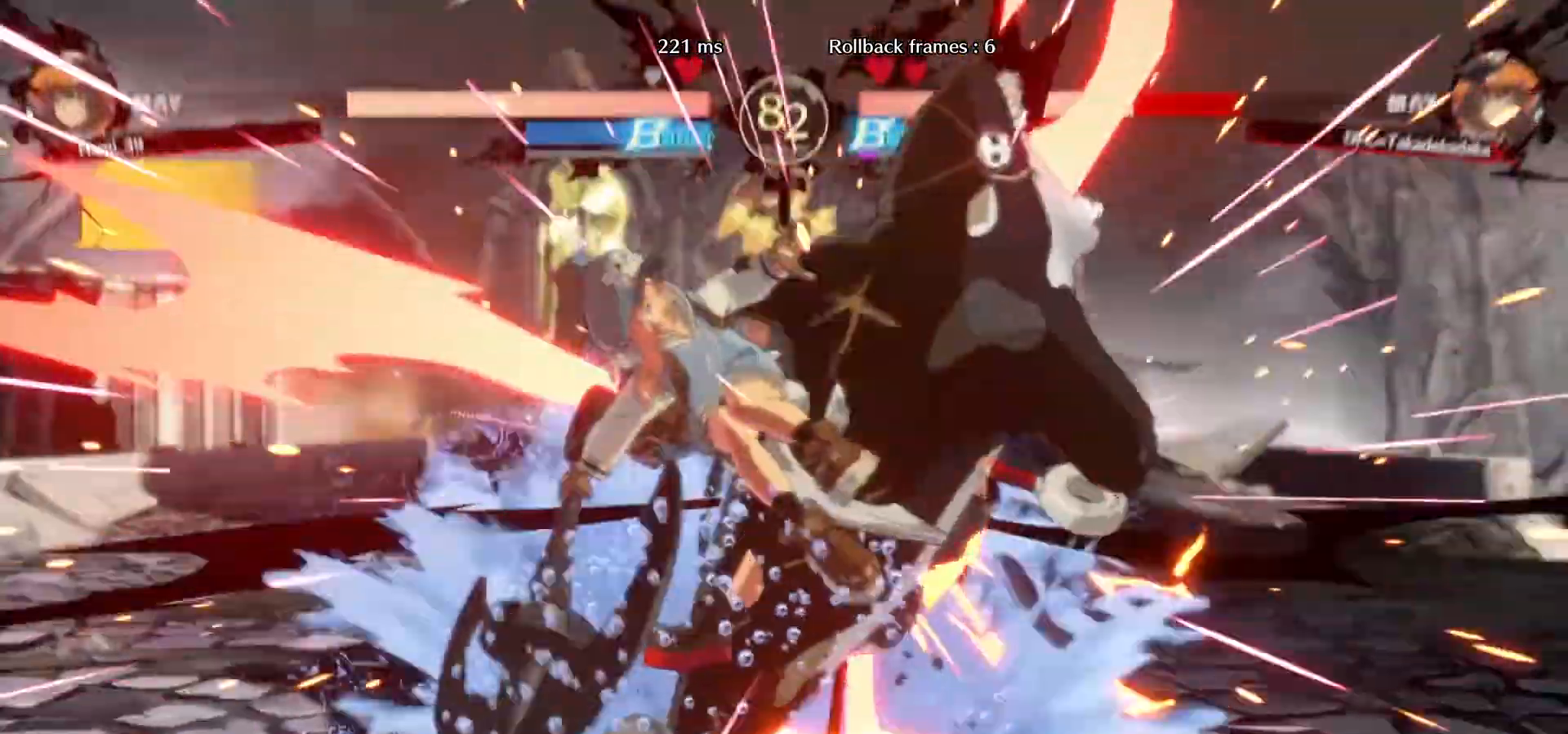
{"buttons": [], "left_stick": "center", "events": [[133, "left_stick", "center"]]}
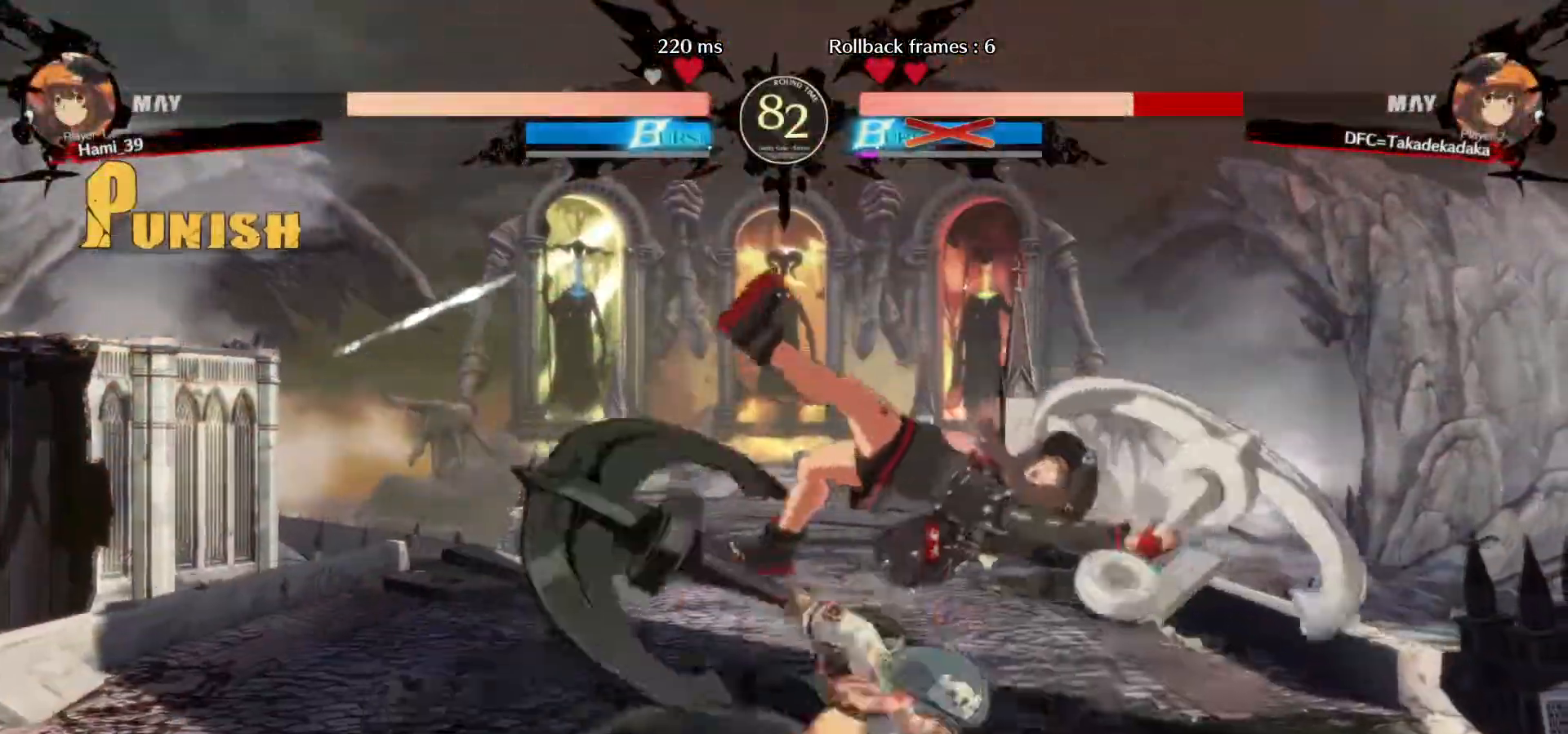
{"buttons": [], "left_stick": "center", "events": []}
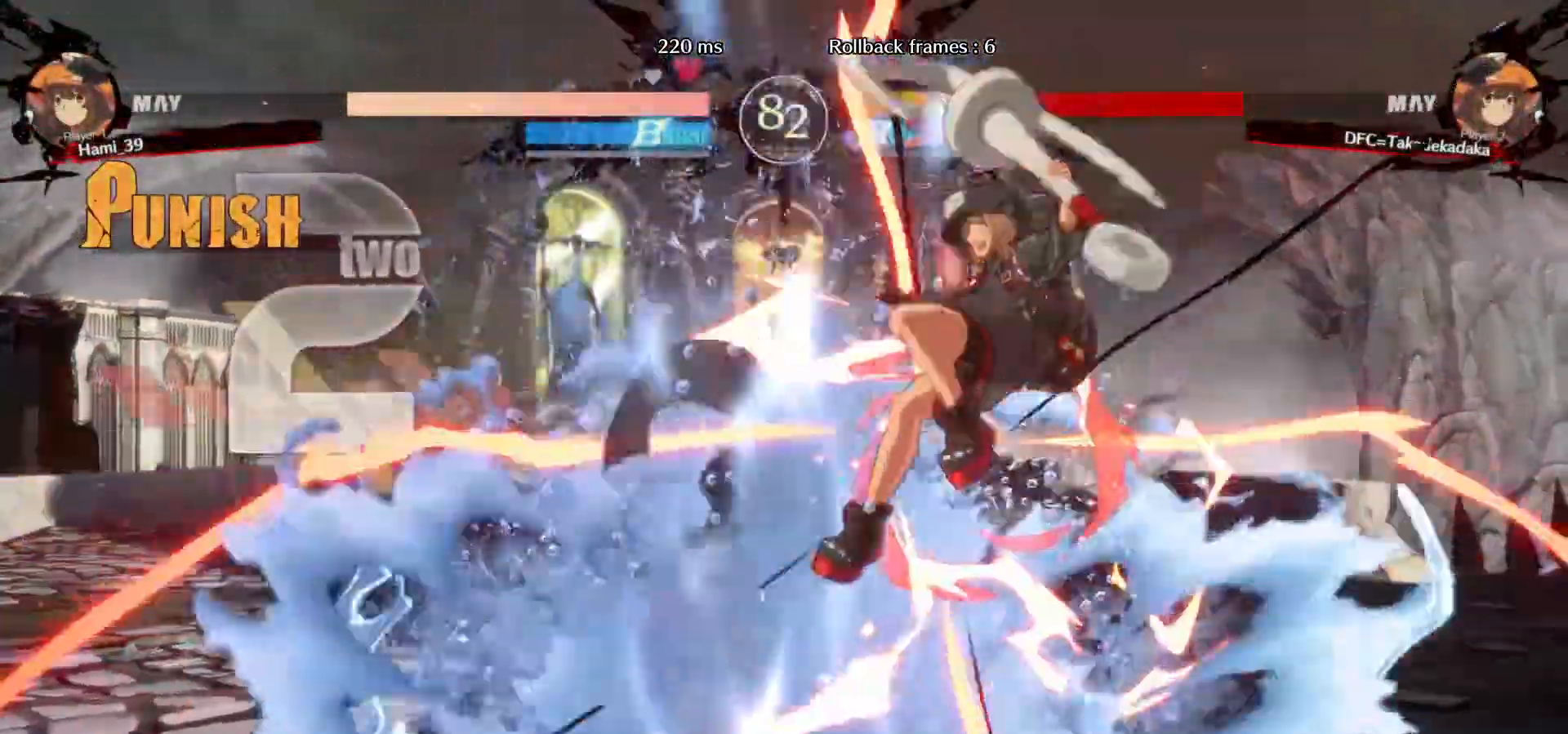
{"buttons": [], "left_stick": "center", "events": []}
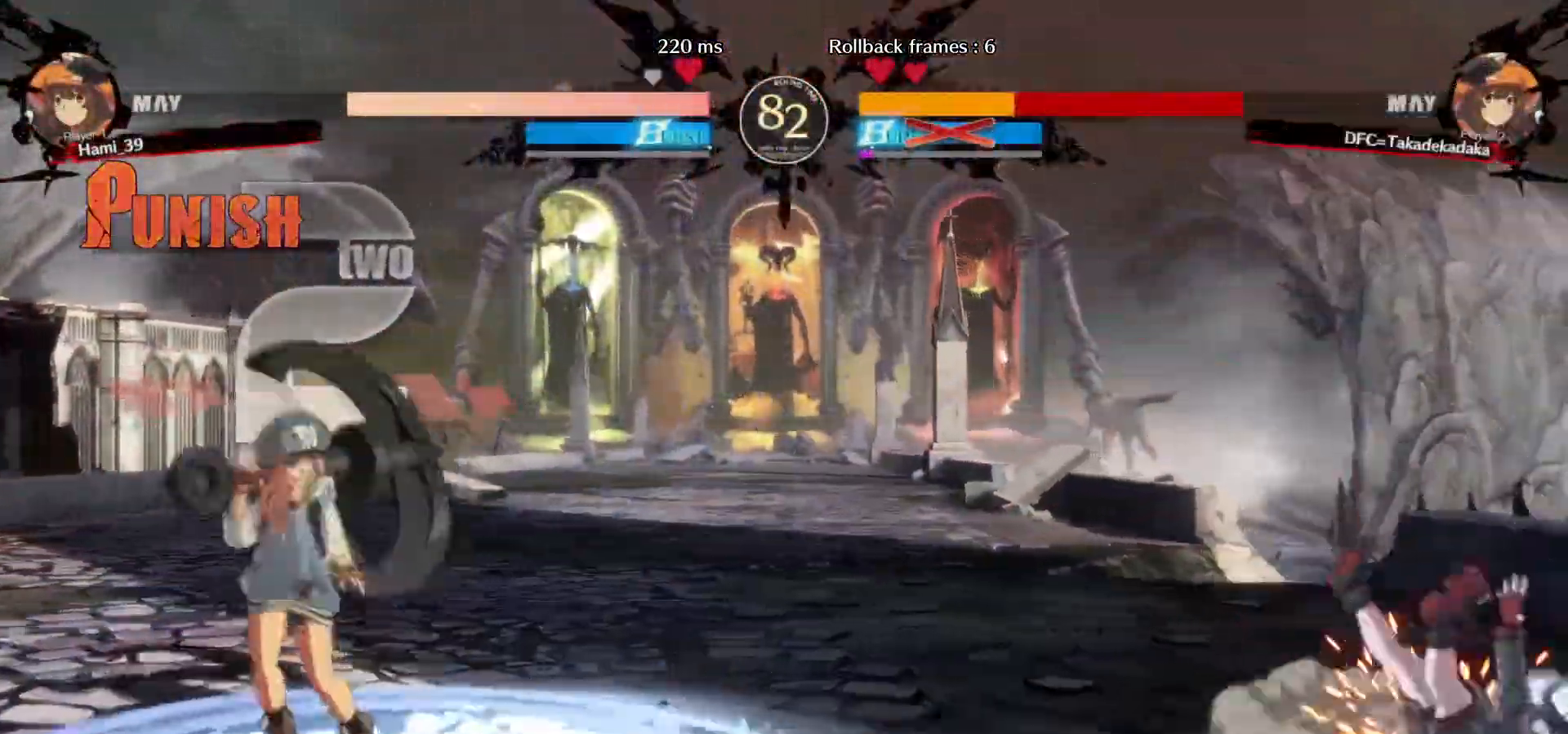
{"buttons": [], "left_stick": "right", "events": [[50, "left_stick", "right"]]}
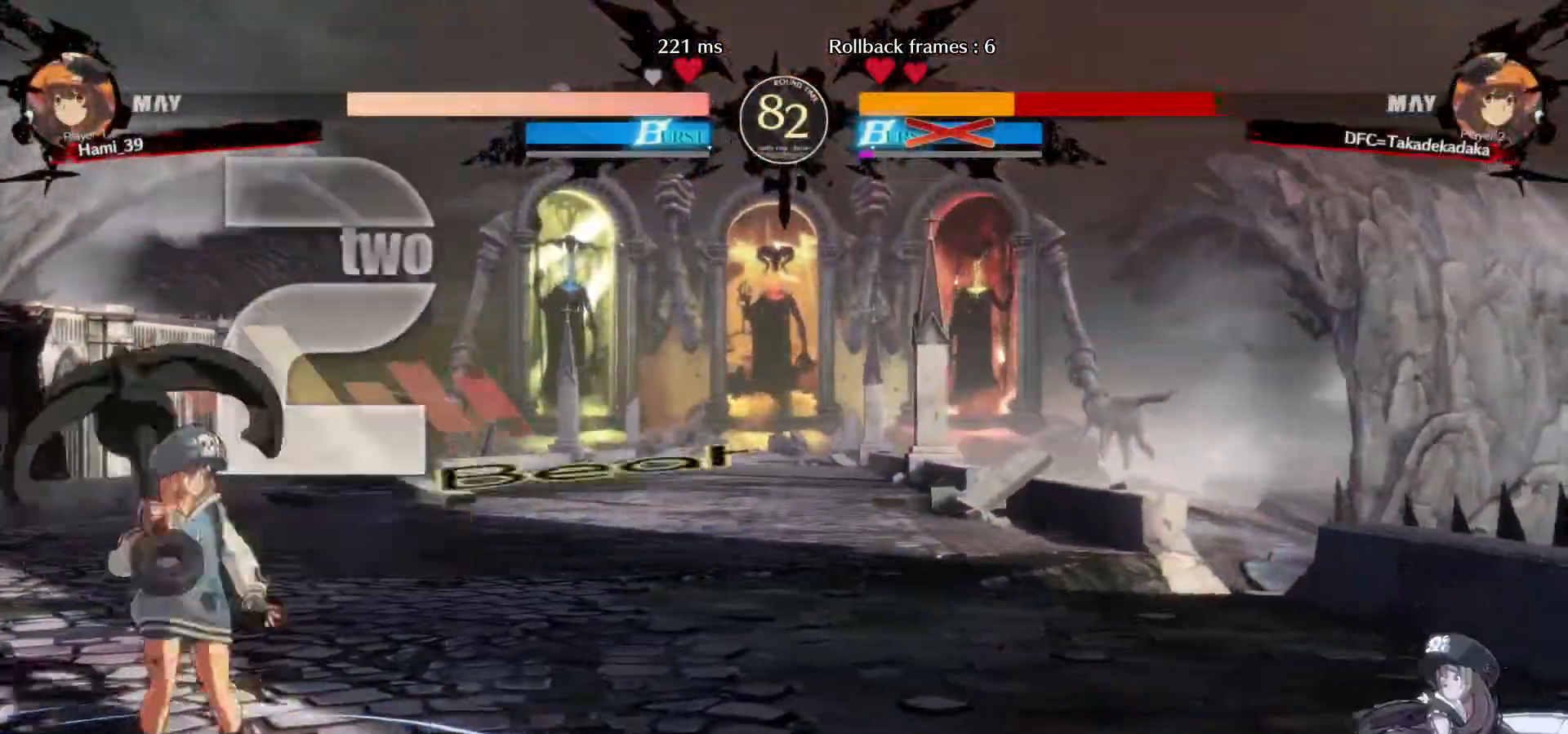
{"buttons": ["CROSS", "SQUARE"], "left_stick": "down-right", "events": [[67, "left_stick", "center"], [183, "left_stick", "left"], [250, "left_stick", "center"], [317, "left_stick", "left"], [467, "left_stick", "down-right"], [483, "CROSS", "down"], [483, "SQUARE", "down"]]}
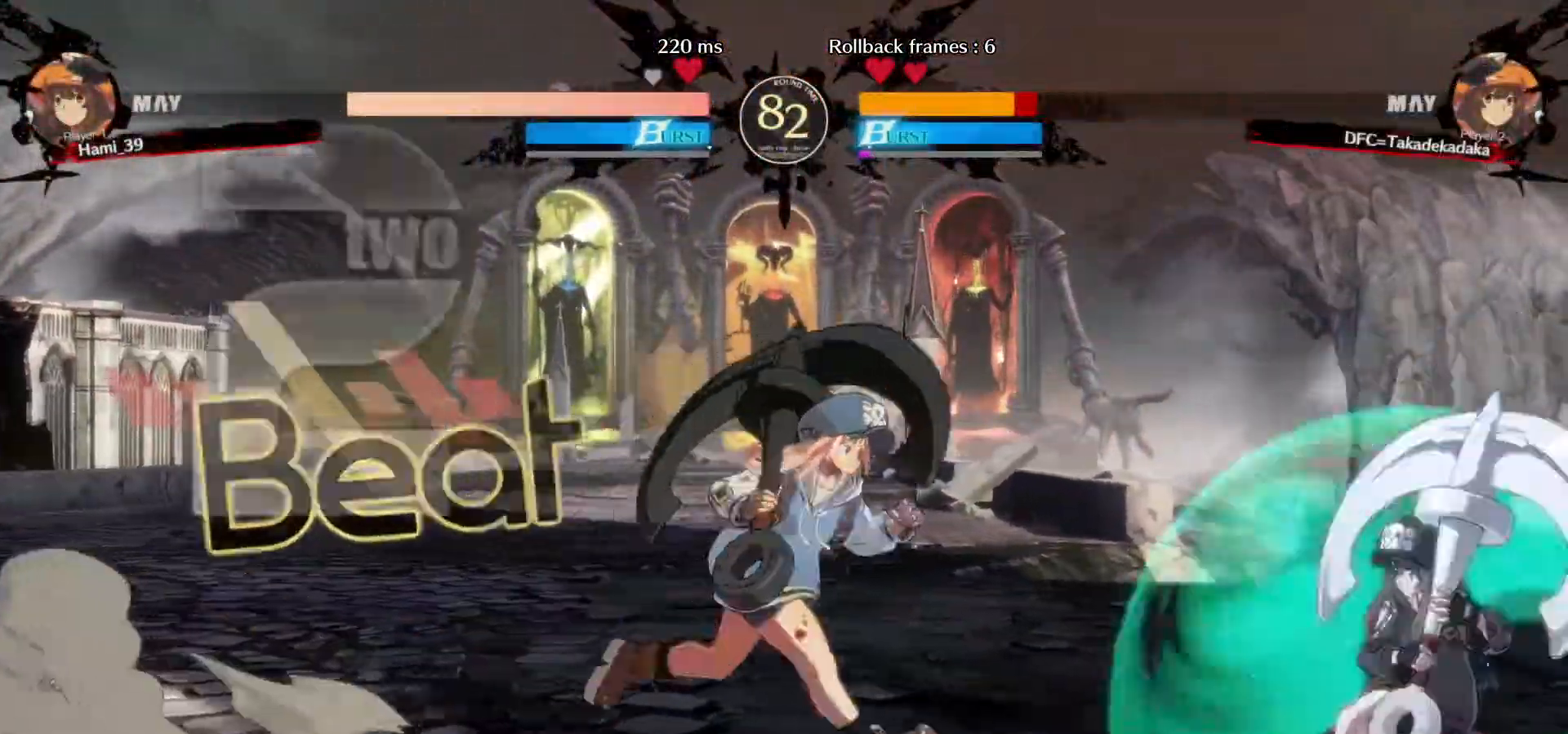
{"buttons": [], "left_stick": "down-right", "events": [[100, "CROSS", "up"], [100, "SQUARE", "up"], [200, "left_stick", "up-right"], [433, "left_stick", "down-right"]]}
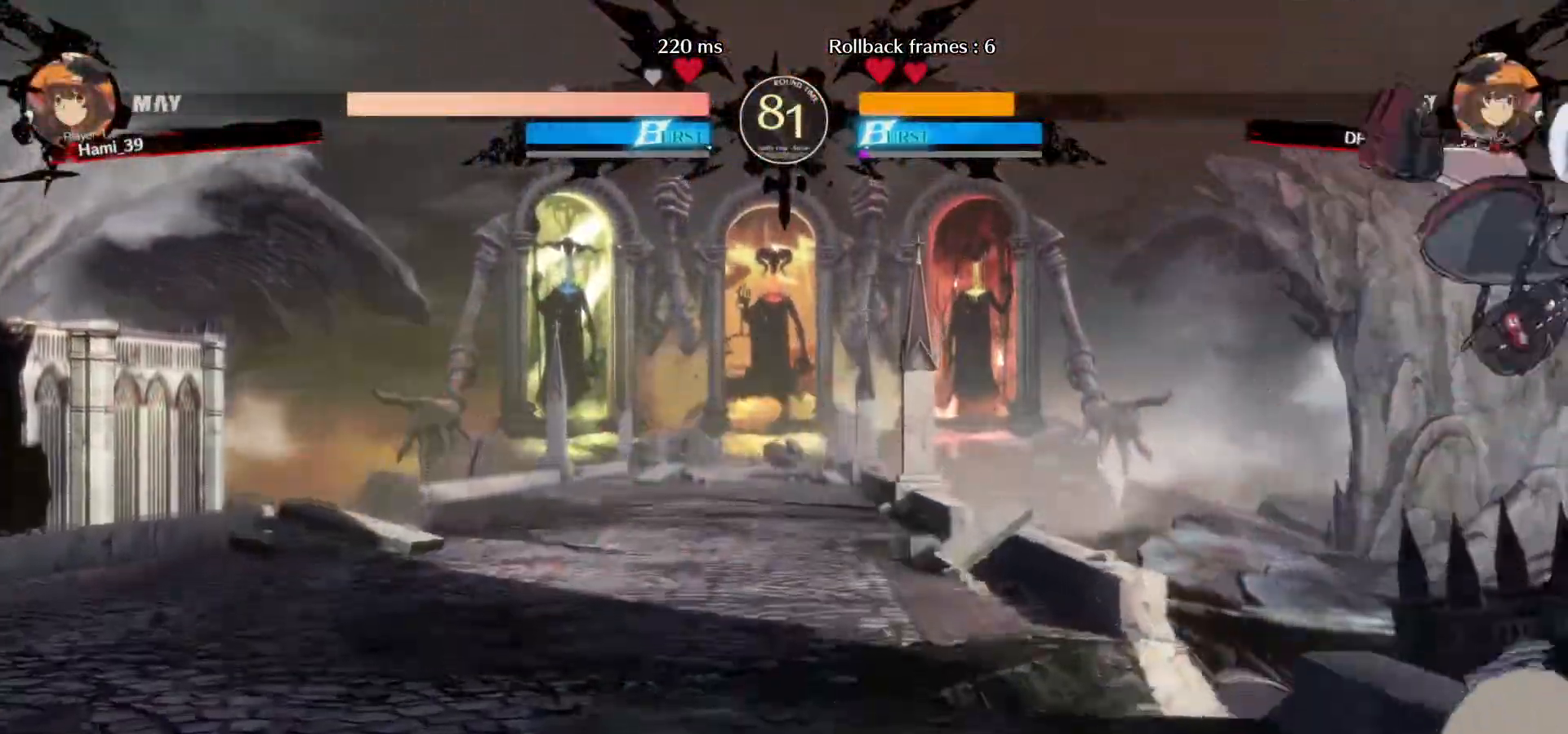
{"buttons": [], "left_stick": "down-right", "events": [[100, "TRIANGLE", "down"], [183, "TRIANGLE", "up"]]}
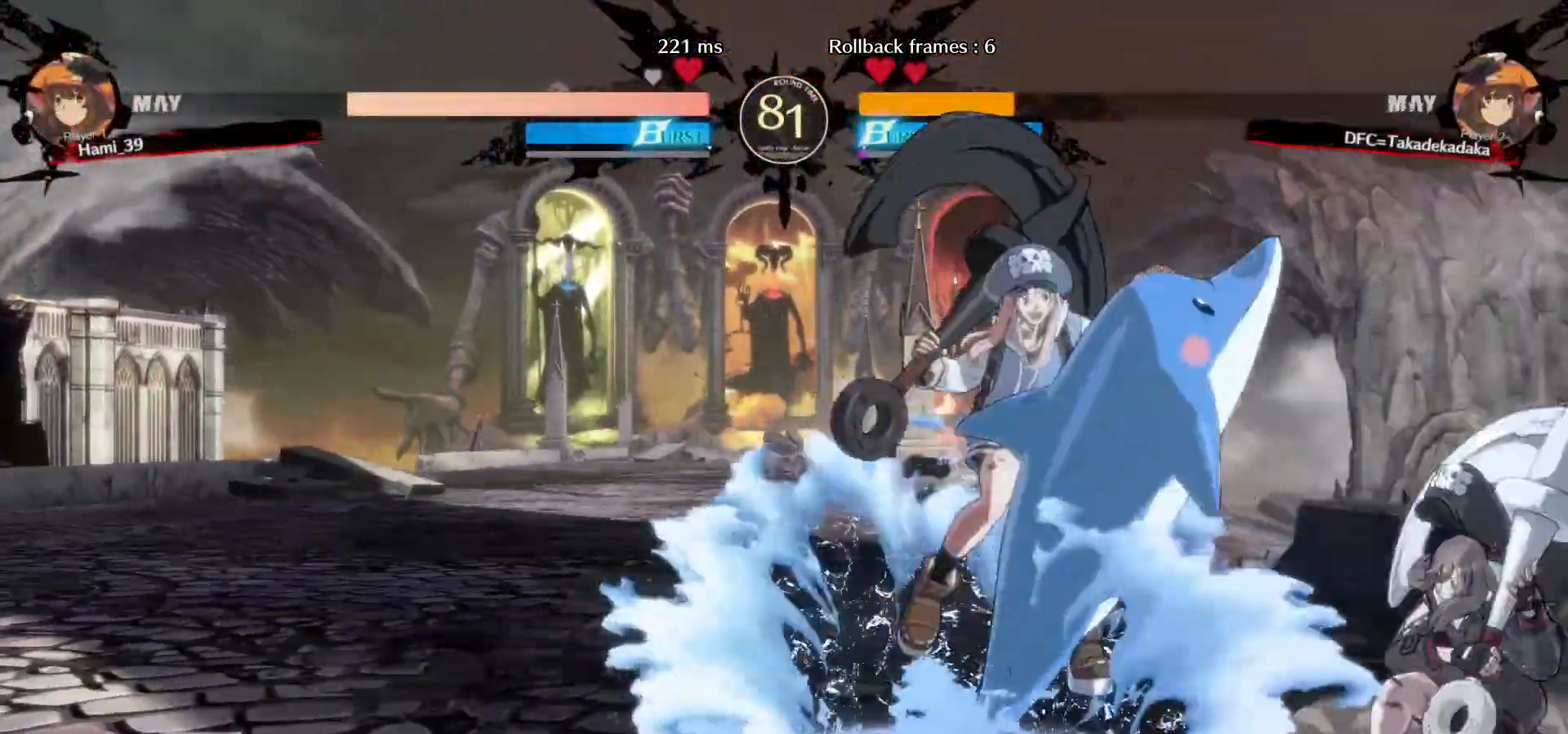
{"buttons": [], "left_stick": "center", "events": [[33, "TRIANGLE", "down"], [50, "left_stick", "up-left"], [67, "TRIANGLE", "up"], [150, "TRIANGLE", "down"], [183, "left_stick", "center"], [217, "TRIANGLE", "up"]]}
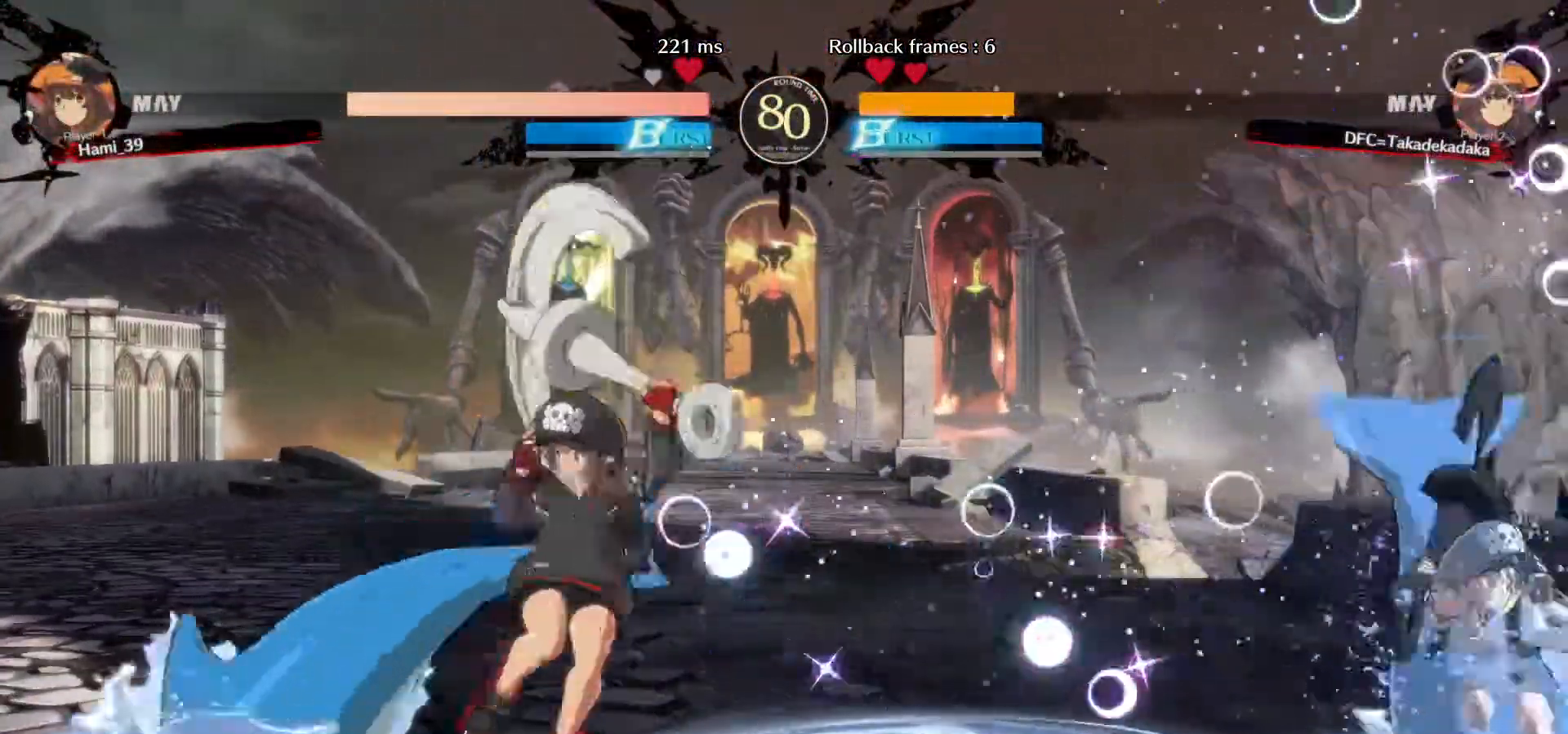
{"buttons": [], "left_stick": "center", "events": [[17, "left_stick", "left"], [83, "left_stick", "center"], [150, "left_stick", "left"], [350, "left_stick", "center"], [450, "left_stick", "right"], [500, "left_stick", "center"]]}
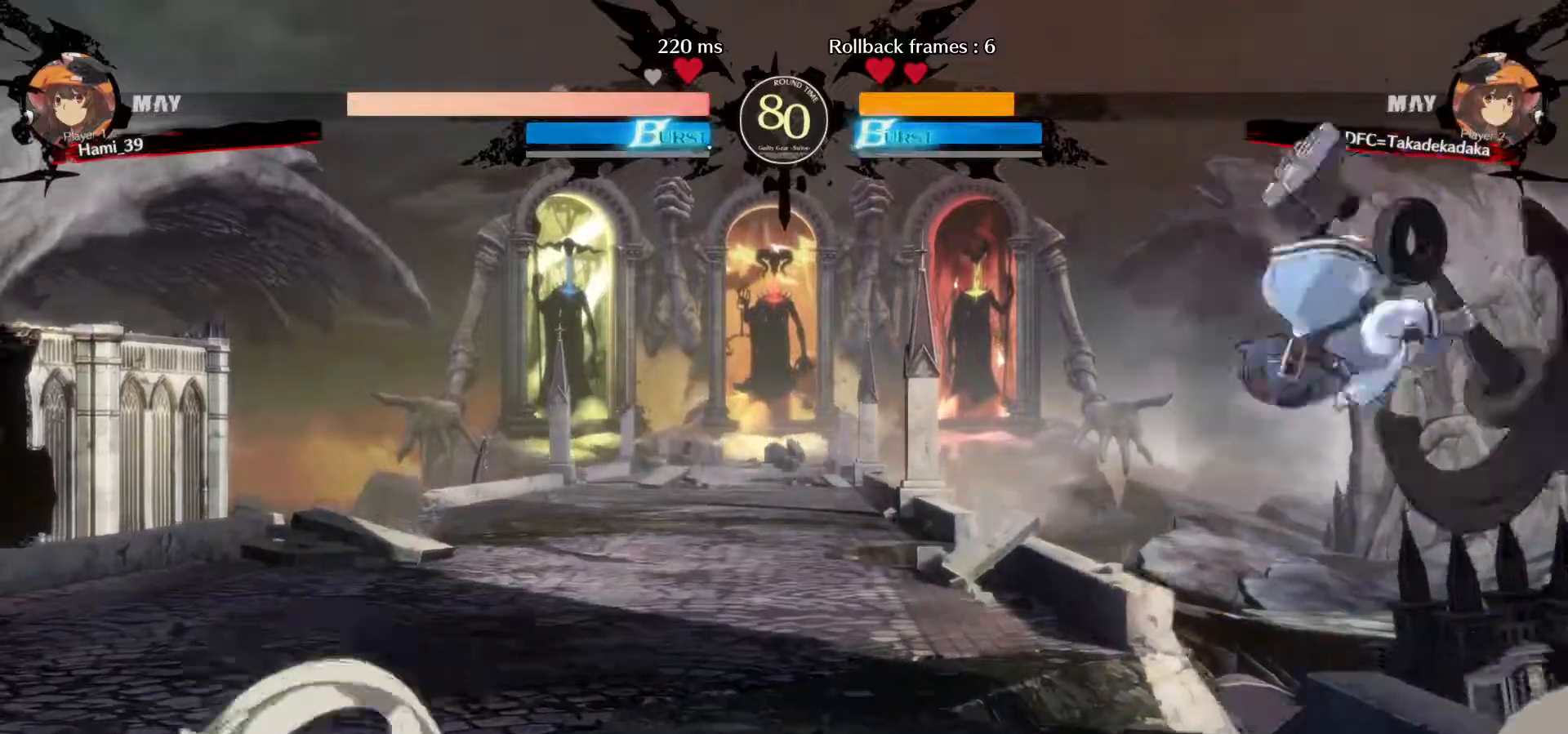
{"buttons": [], "left_stick": "center", "events": [[67, "CIRCLE", "down"], [133, "CIRCLE", "up"], [200, "CIRCLE", "down"], [267, "CIRCLE", "up"], [350, "CIRCLE", "down"], [433, "CIRCLE", "up"]]}
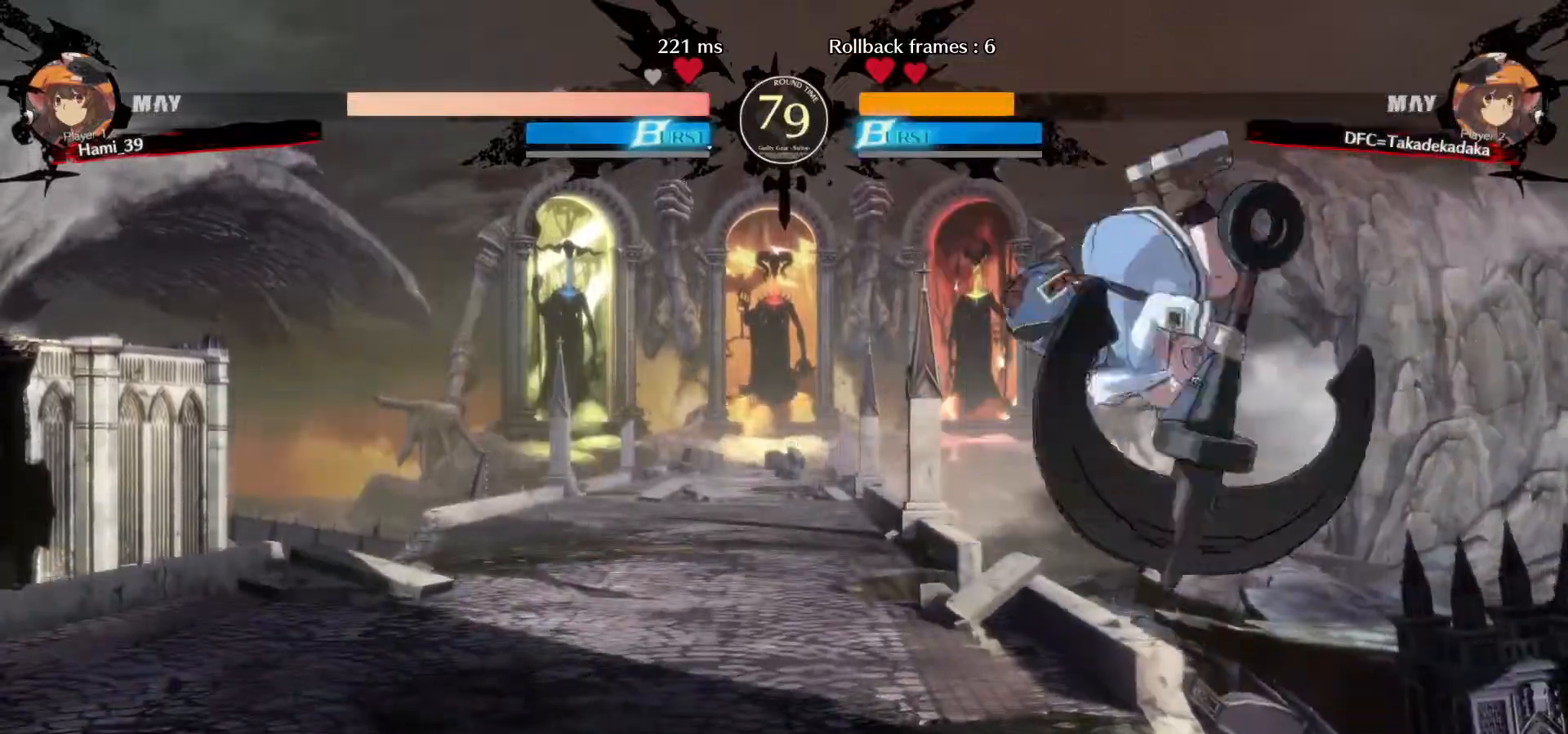
{"buttons": [], "left_stick": "left", "events": [[200, "left_stick", "left"], [283, "left_stick", "center"], [333, "left_stick", "left"]]}
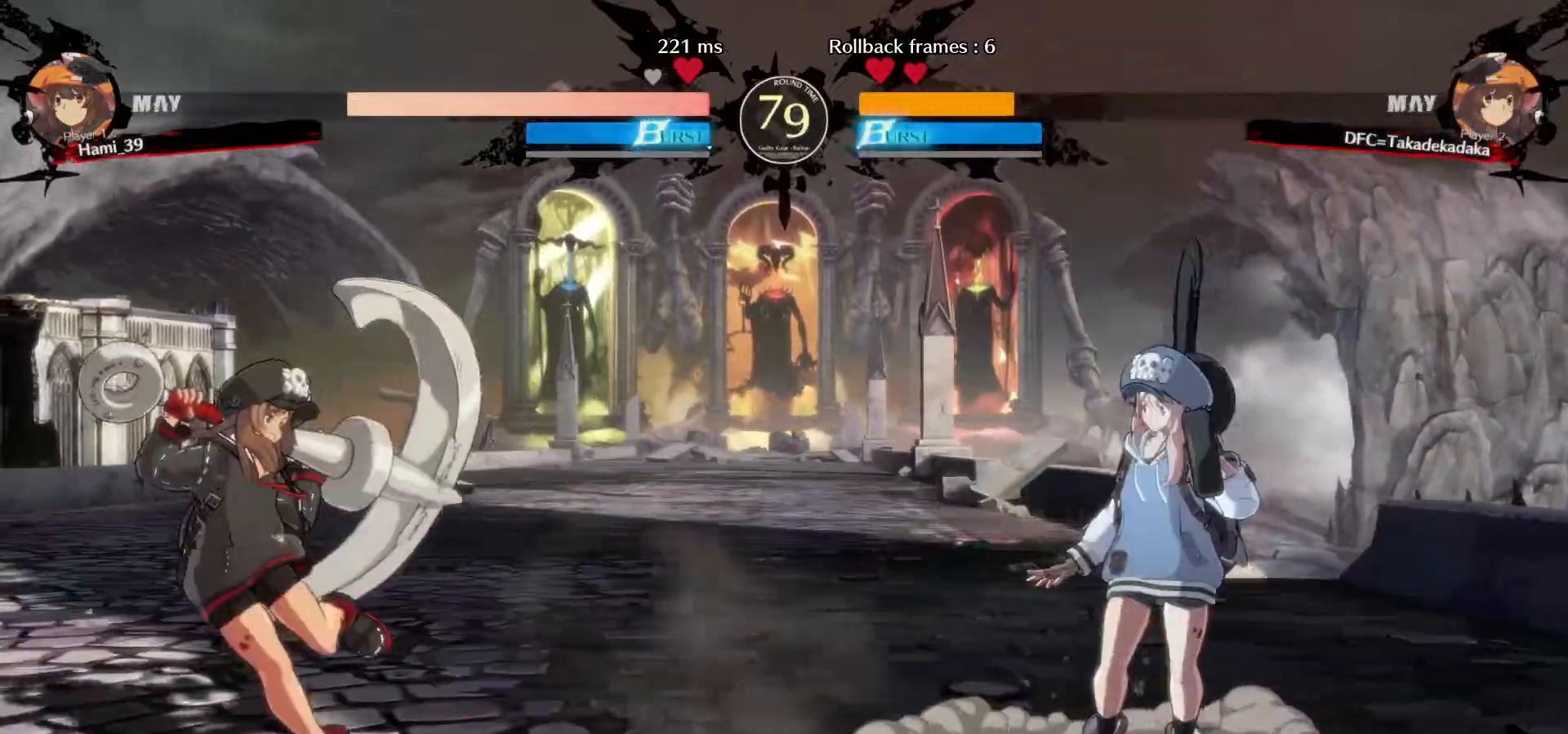
{"buttons": [], "left_stick": "right", "events": [[217, "left_stick", "center"], [300, "left_stick", "right"], [367, "left_stick", "center"], [417, "left_stick", "right"], [450, "SQUARE", "down"], [500, "SQUARE", "up"]]}
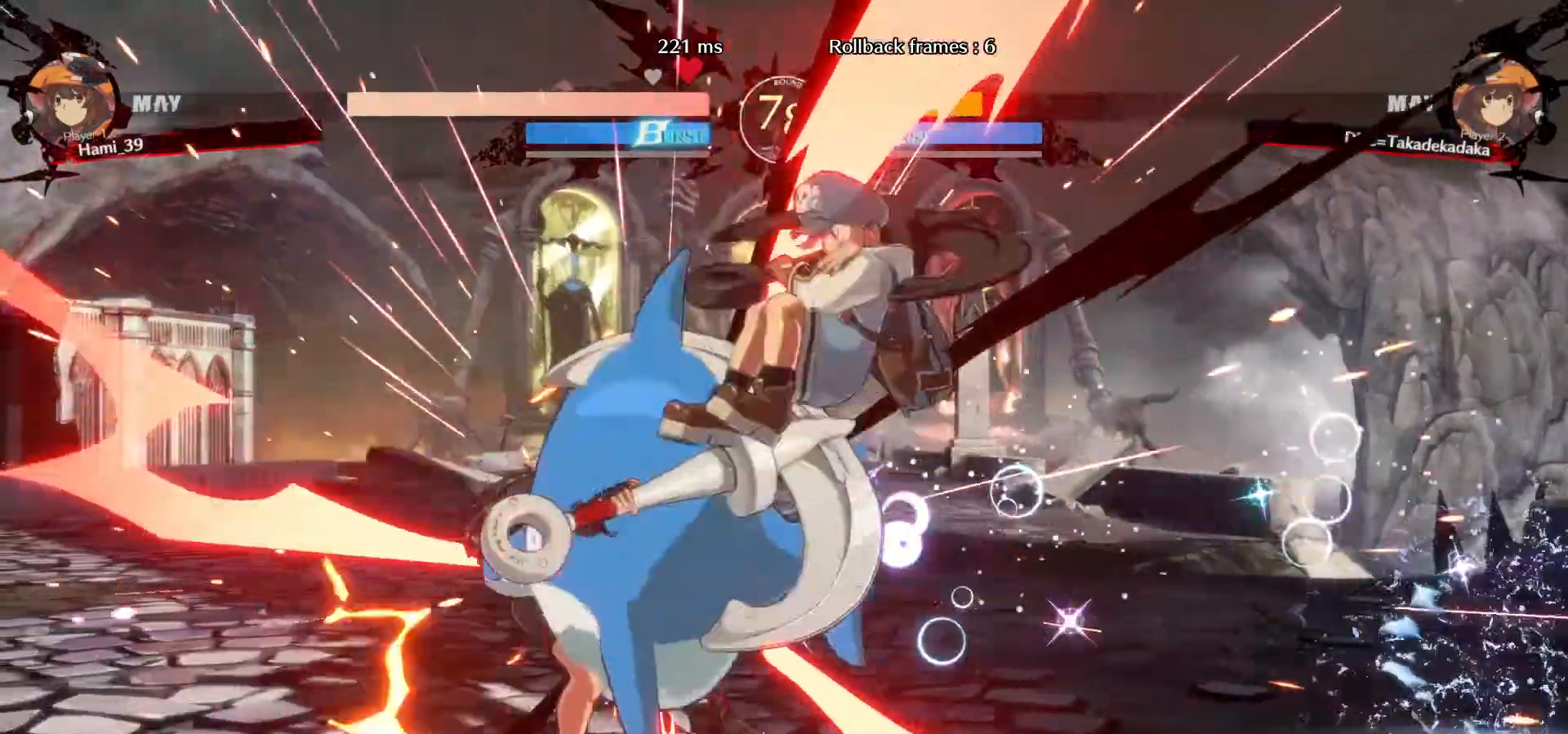
{"buttons": [], "left_stick": "right", "events": [[250, "left_stick", "center"], [367, "left_stick", "right"], [400, "SQUARE", "down"], [433, "SQUARE", "up"]]}
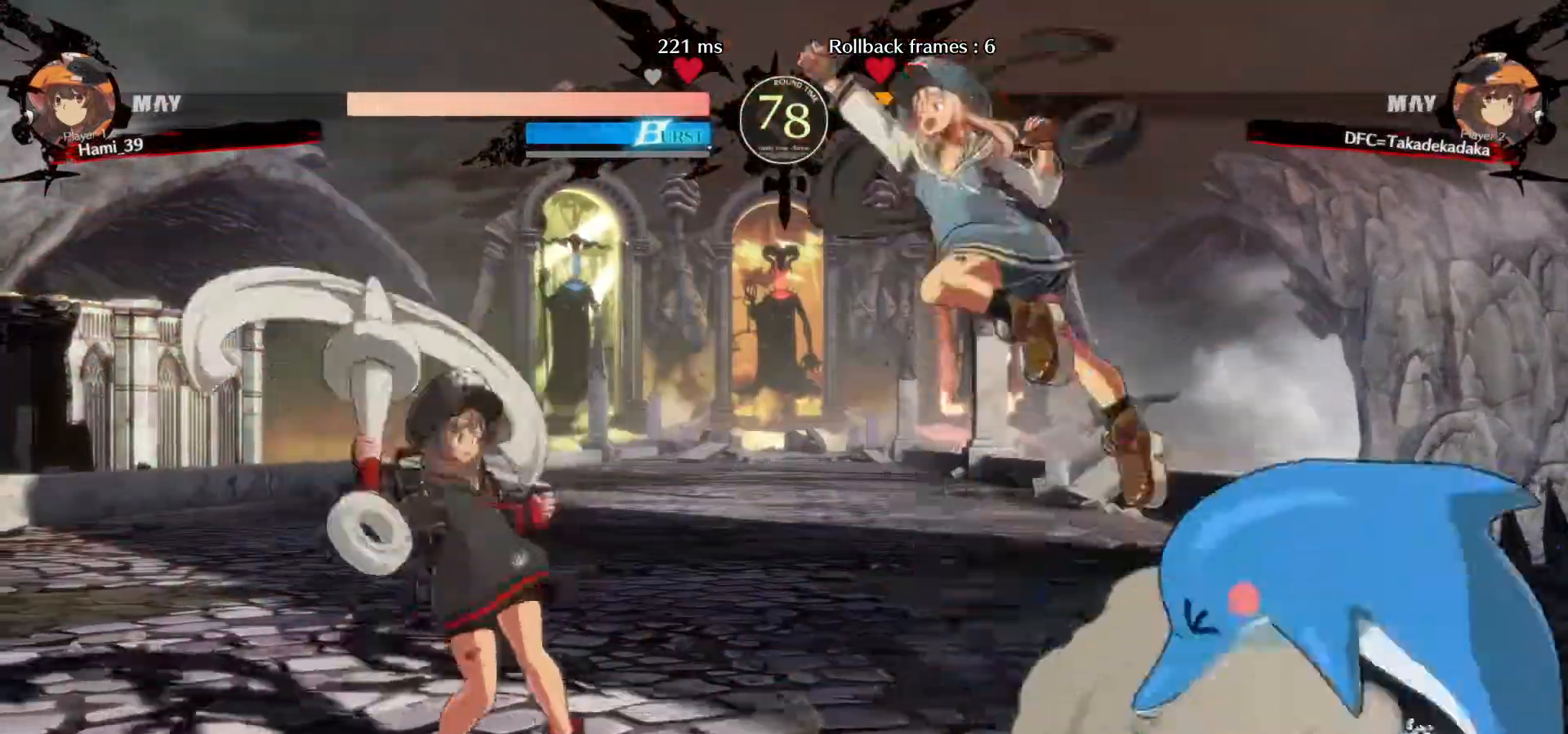
{"buttons": [], "left_stick": "left", "events": [[17, "SQUARE", "down"], [50, "SQUARE", "up"], [117, "SQUARE", "down"], [167, "SQUARE", "up"], [267, "left_stick", "center"], [450, "left_stick", "left"]]}
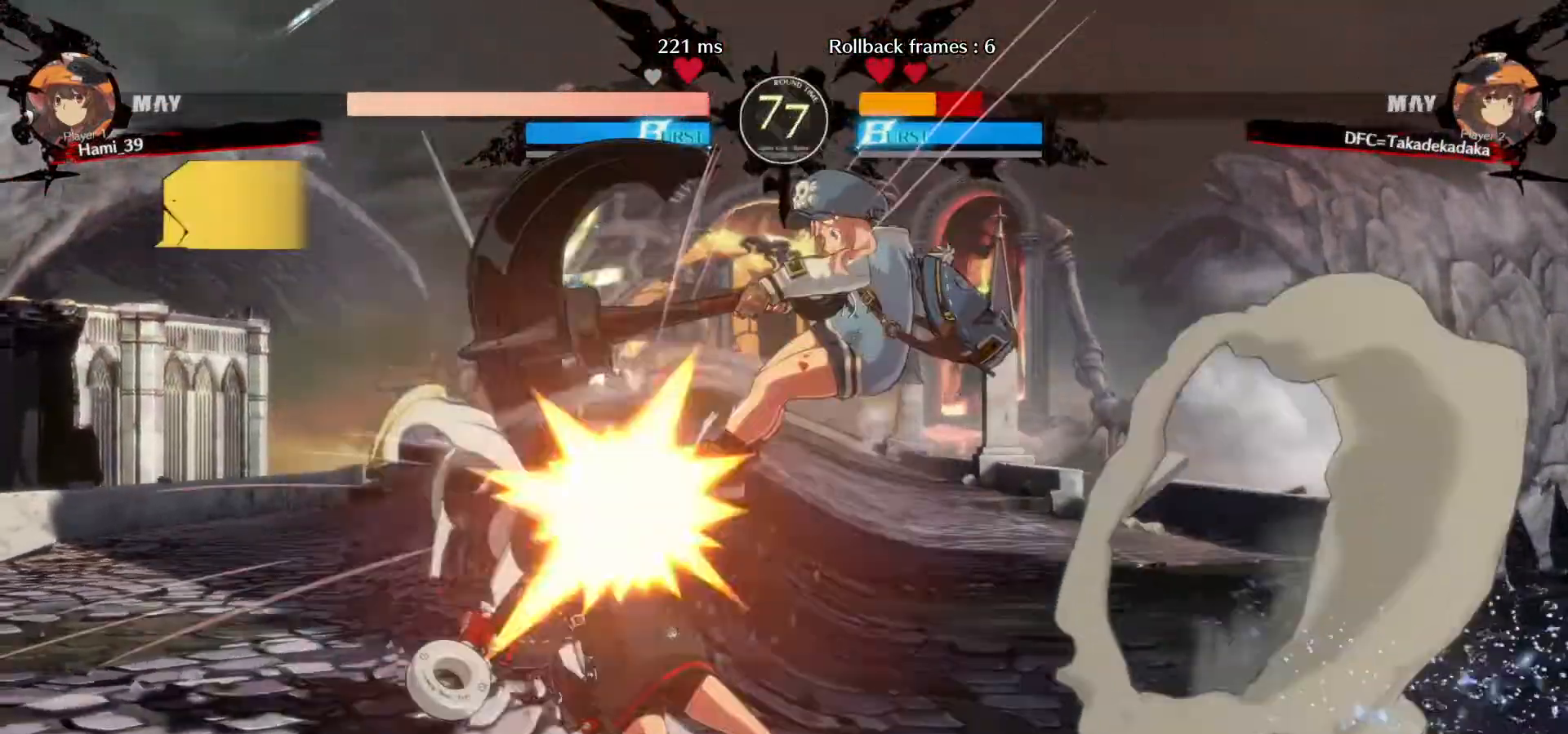
{"buttons": [], "left_stick": "down-left", "events": [[83, "left_stick", "down-left"]]}
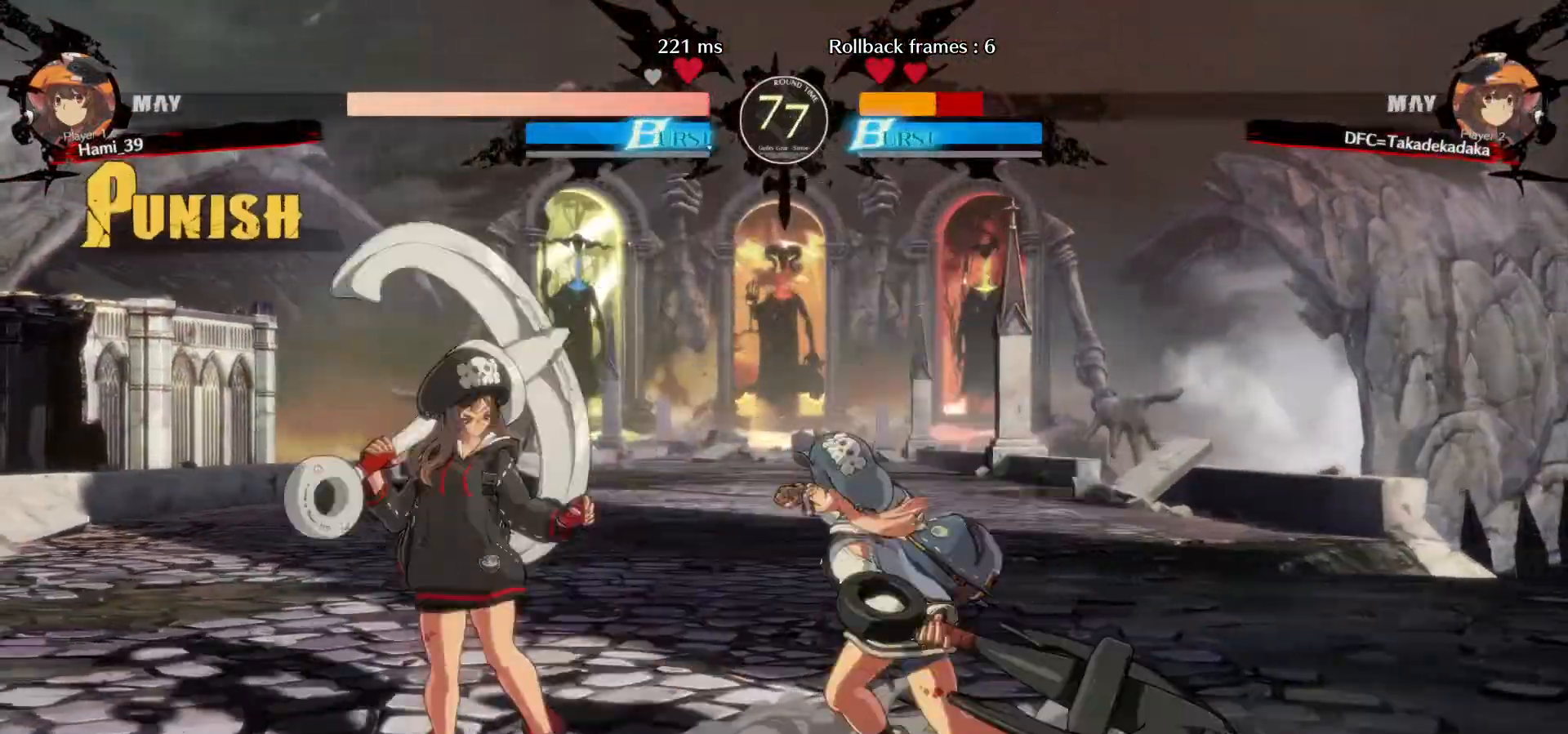
{"buttons": [], "left_stick": "down-left", "events": []}
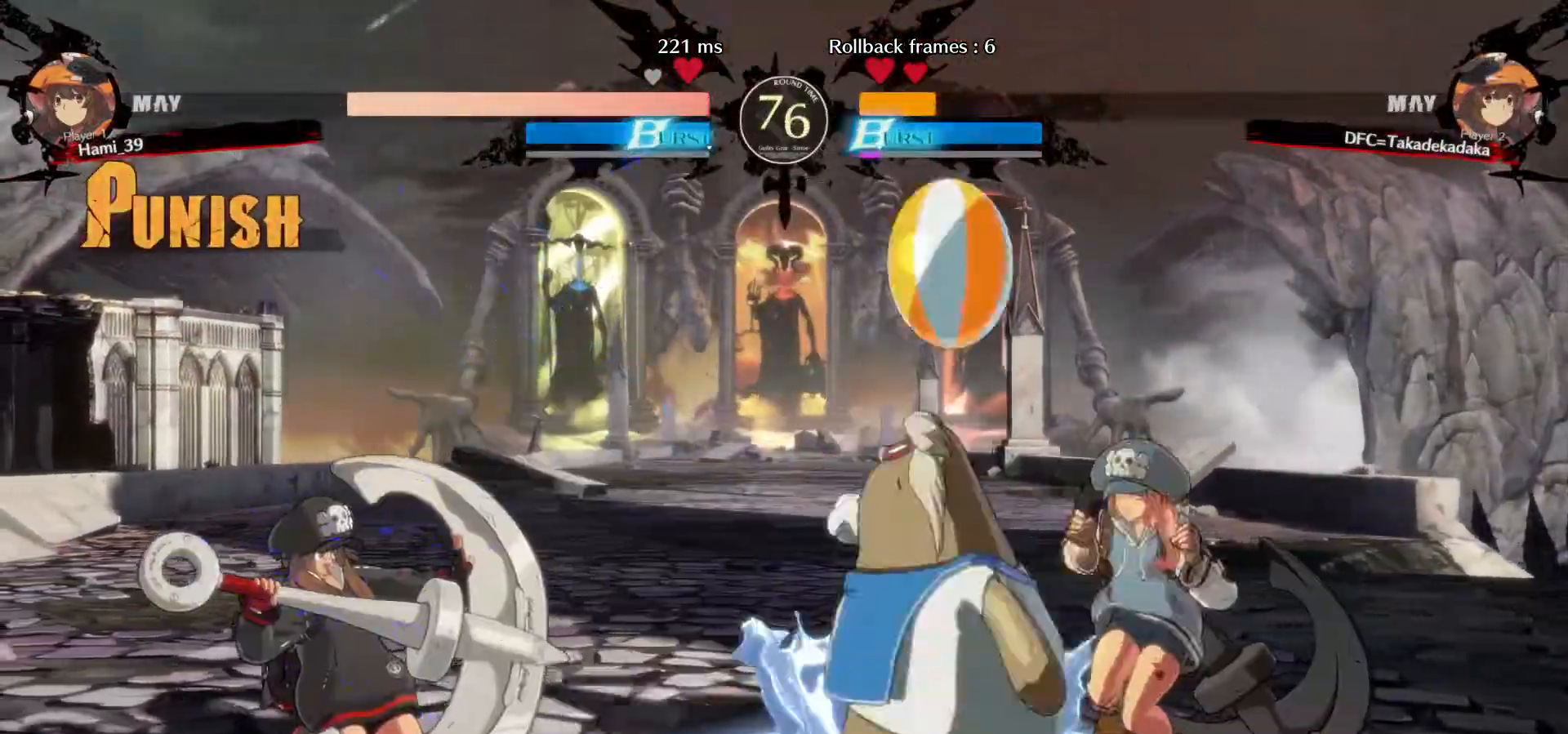
{"buttons": [], "left_stick": "down-left", "events": []}
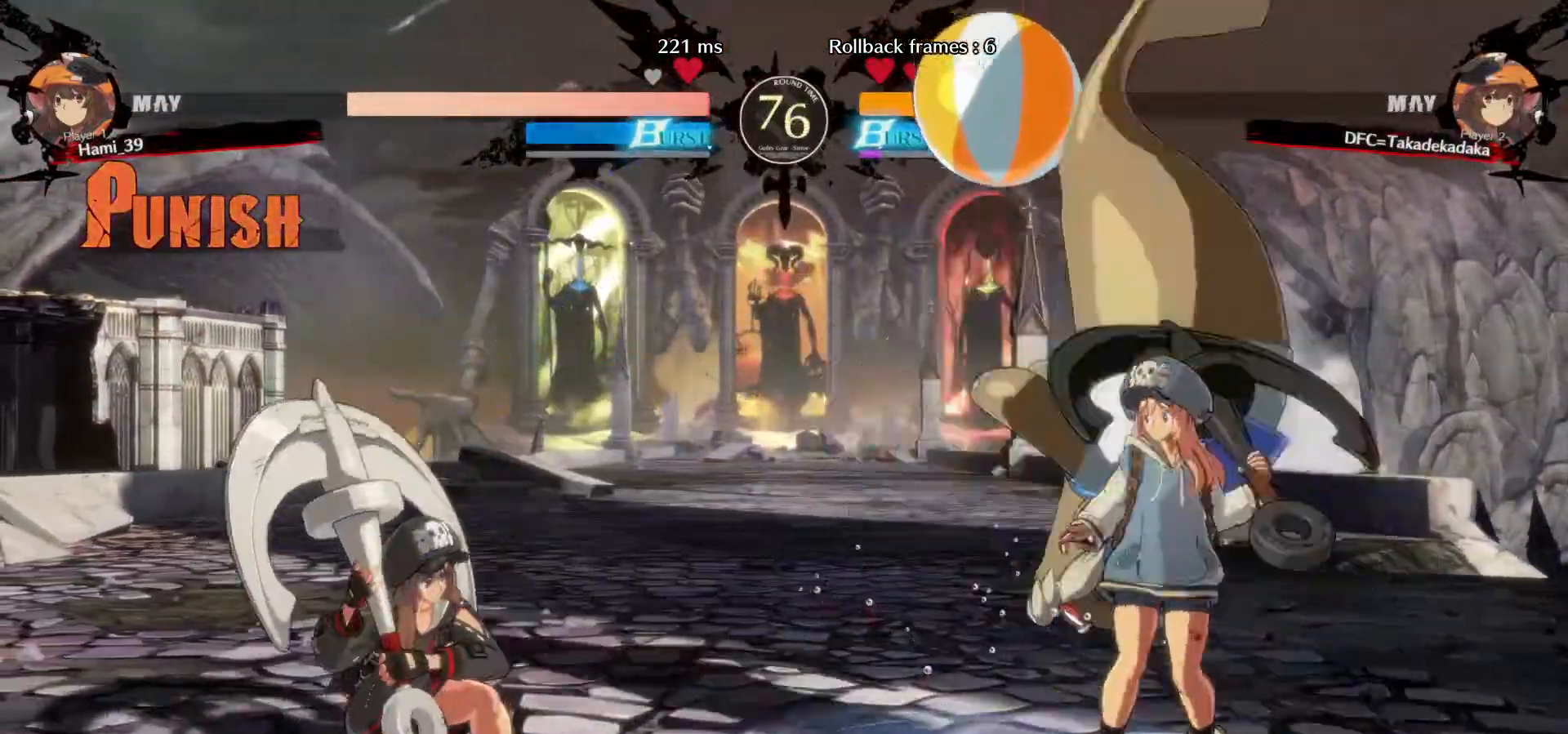
{"buttons": ["SQUARE"], "left_stick": "down-right", "events": [[467, "SQUARE", "down"], [467, "left_stick", "down-right"]]}
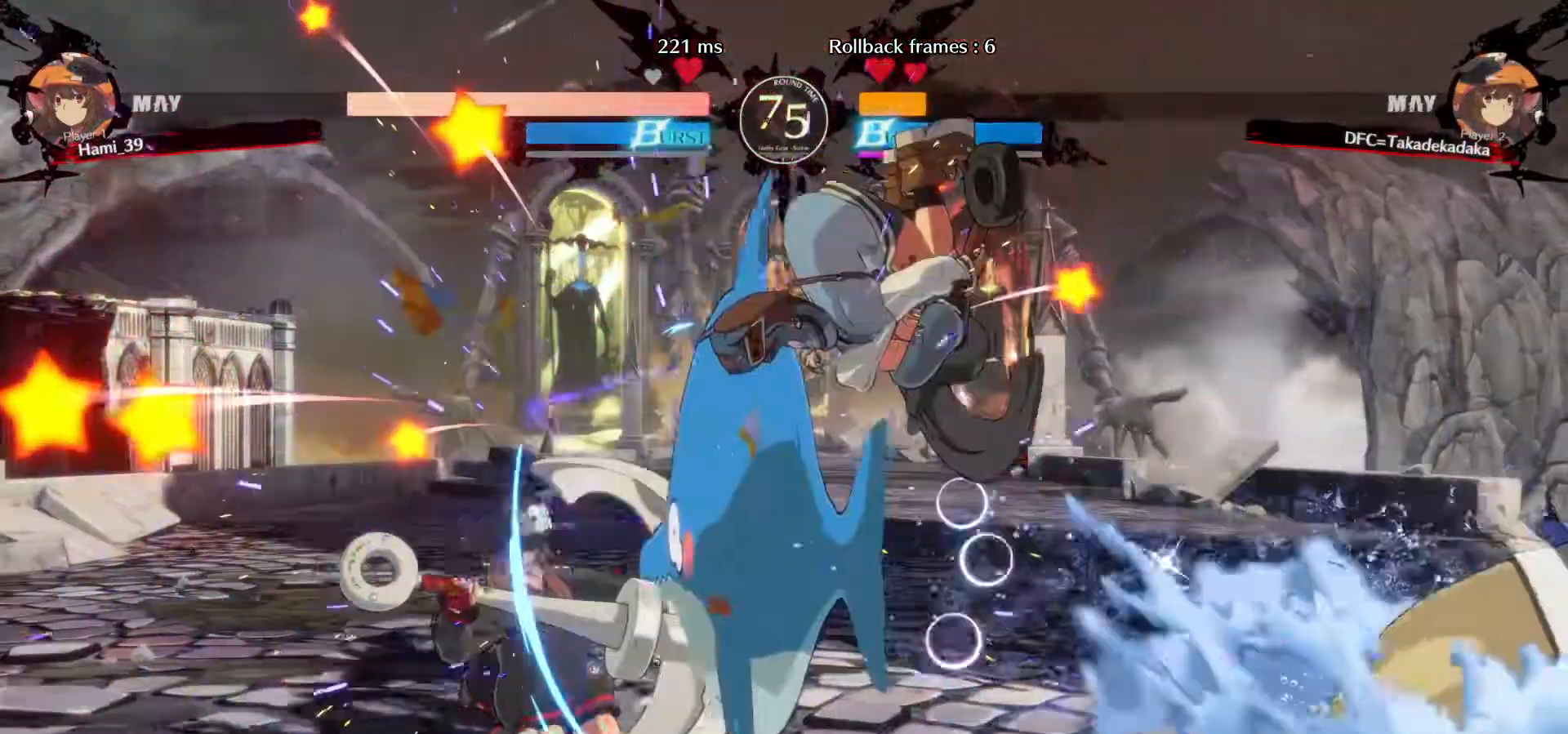
{"buttons": ["SQUARE"], "left_stick": "right", "events": [[17, "SQUARE", "up"], [117, "SQUARE", "down"], [150, "SQUARE", "up"], [200, "left_stick", "right"], [233, "SQUARE", "down"], [267, "SQUARE", "up"], [350, "SQUARE", "down"], [400, "SQUARE", "up"], [467, "SQUARE", "down"]]}
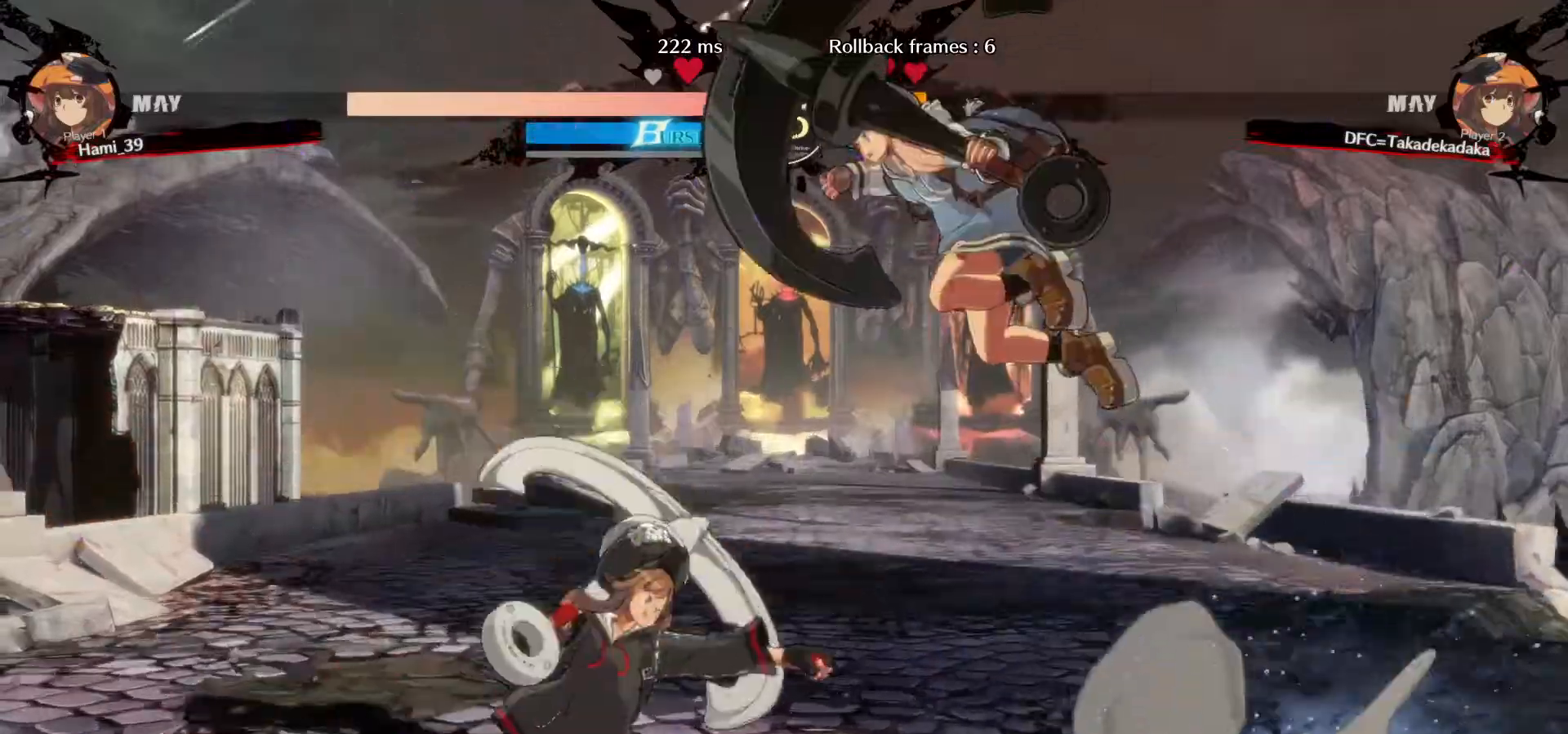
{"buttons": [], "left_stick": "up-left", "events": [[83, "SQUARE", "up"], [167, "left_stick", "center"], [267, "left_stick", "up-left"]]}
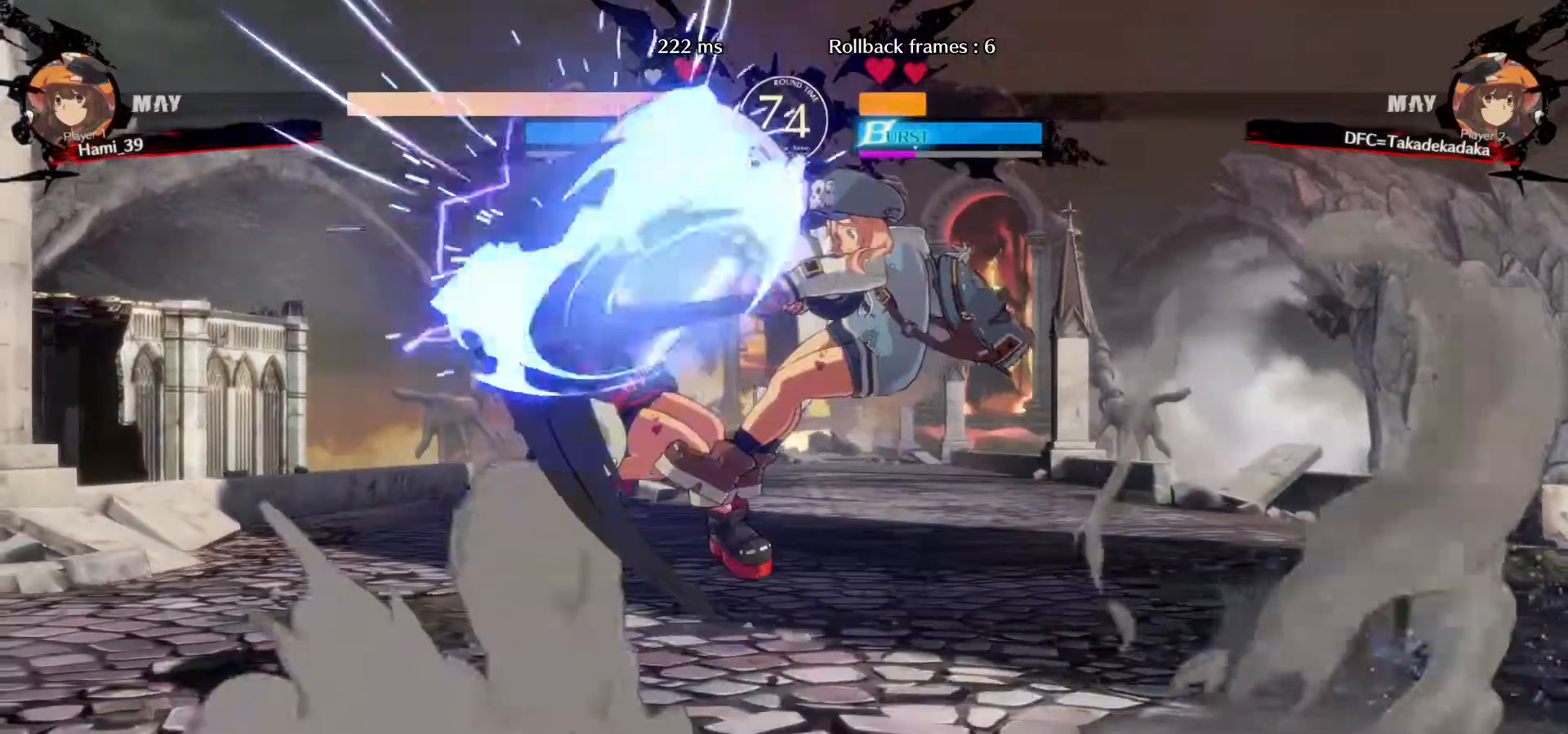
{"buttons": [], "left_stick": "down-left", "events": [[183, "left_stick", "down-left"]]}
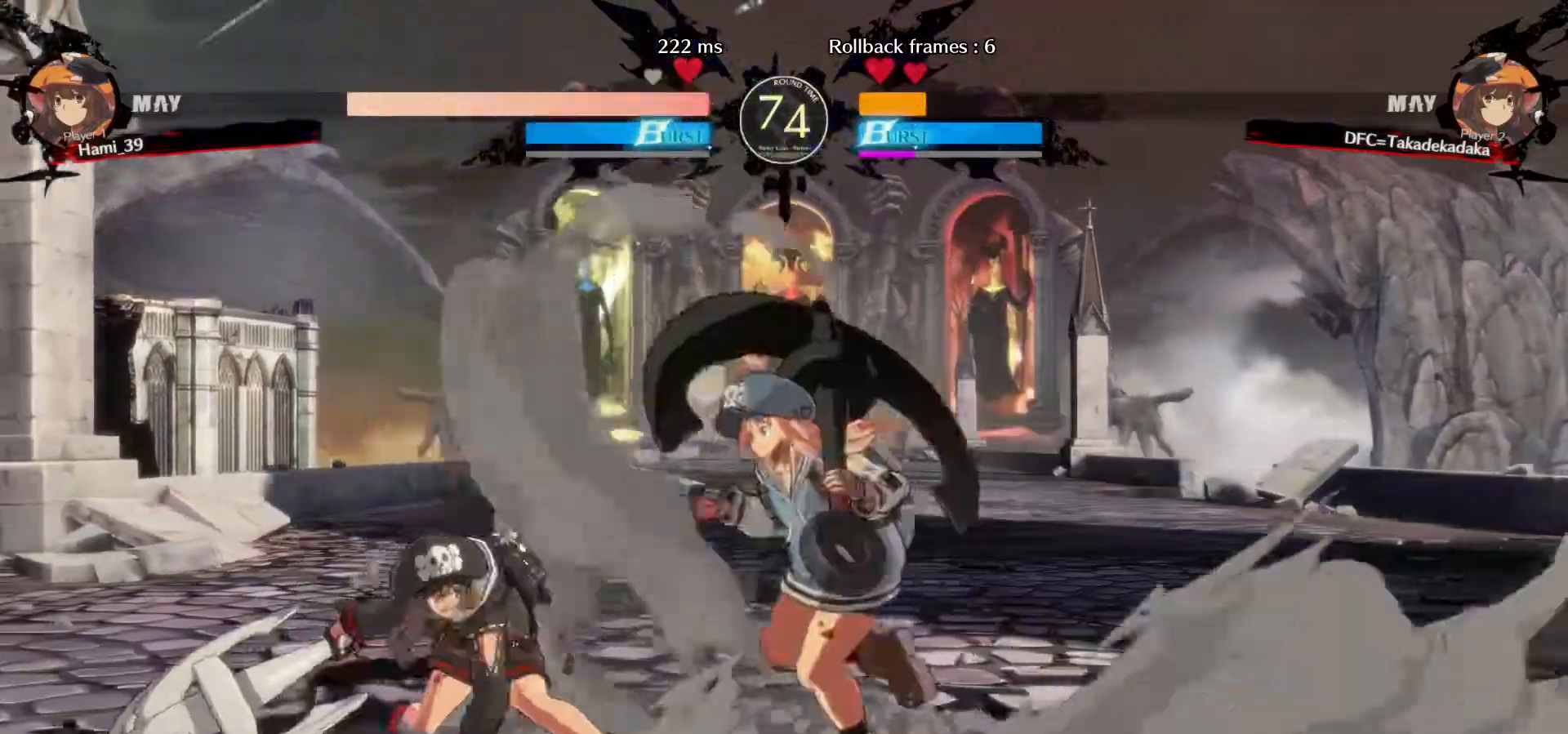
{"buttons": [], "left_stick": "down-left", "events": []}
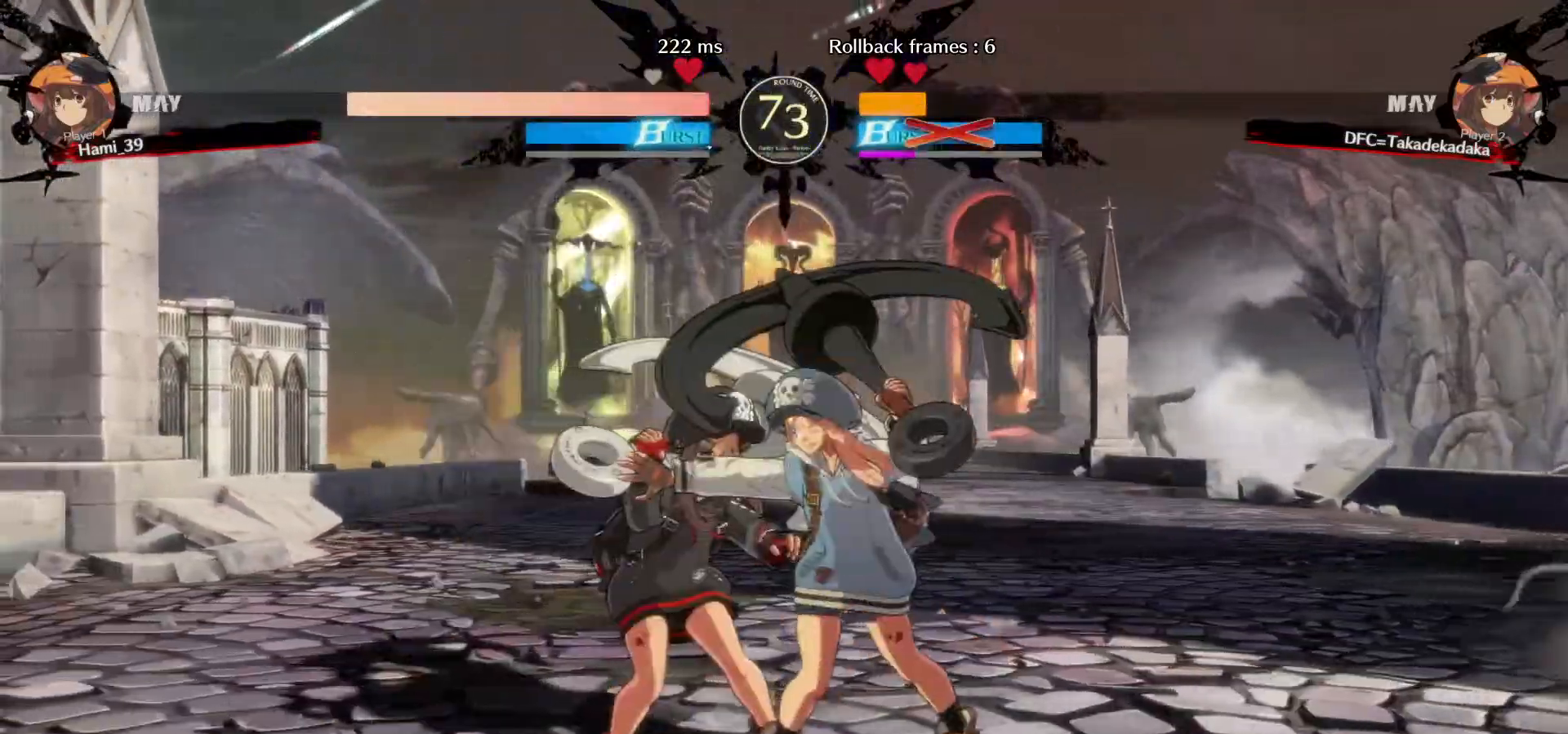
{"buttons": [], "left_stick": "center", "events": [[450, "left_stick", "center"]]}
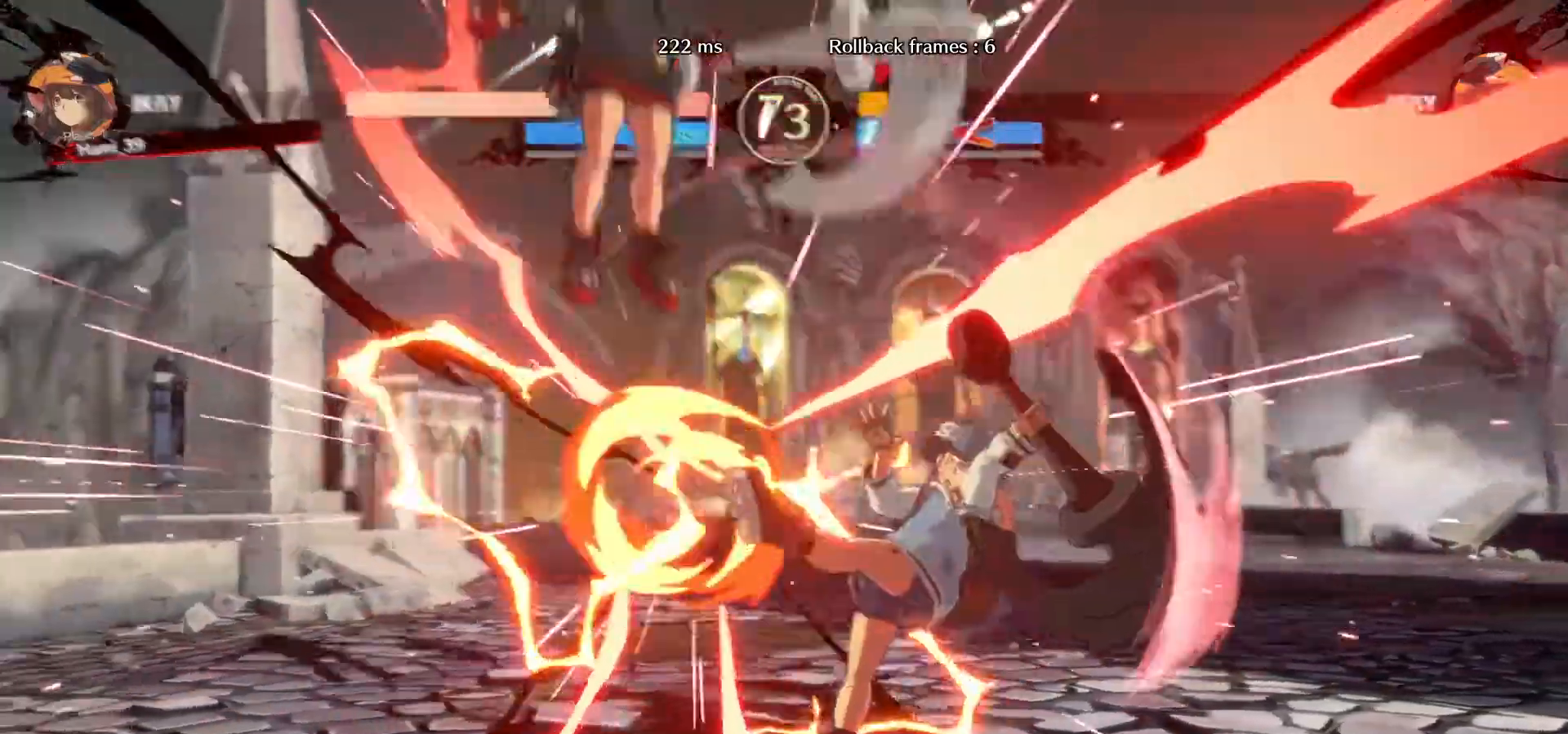
{"buttons": [], "left_stick": "center", "events": []}
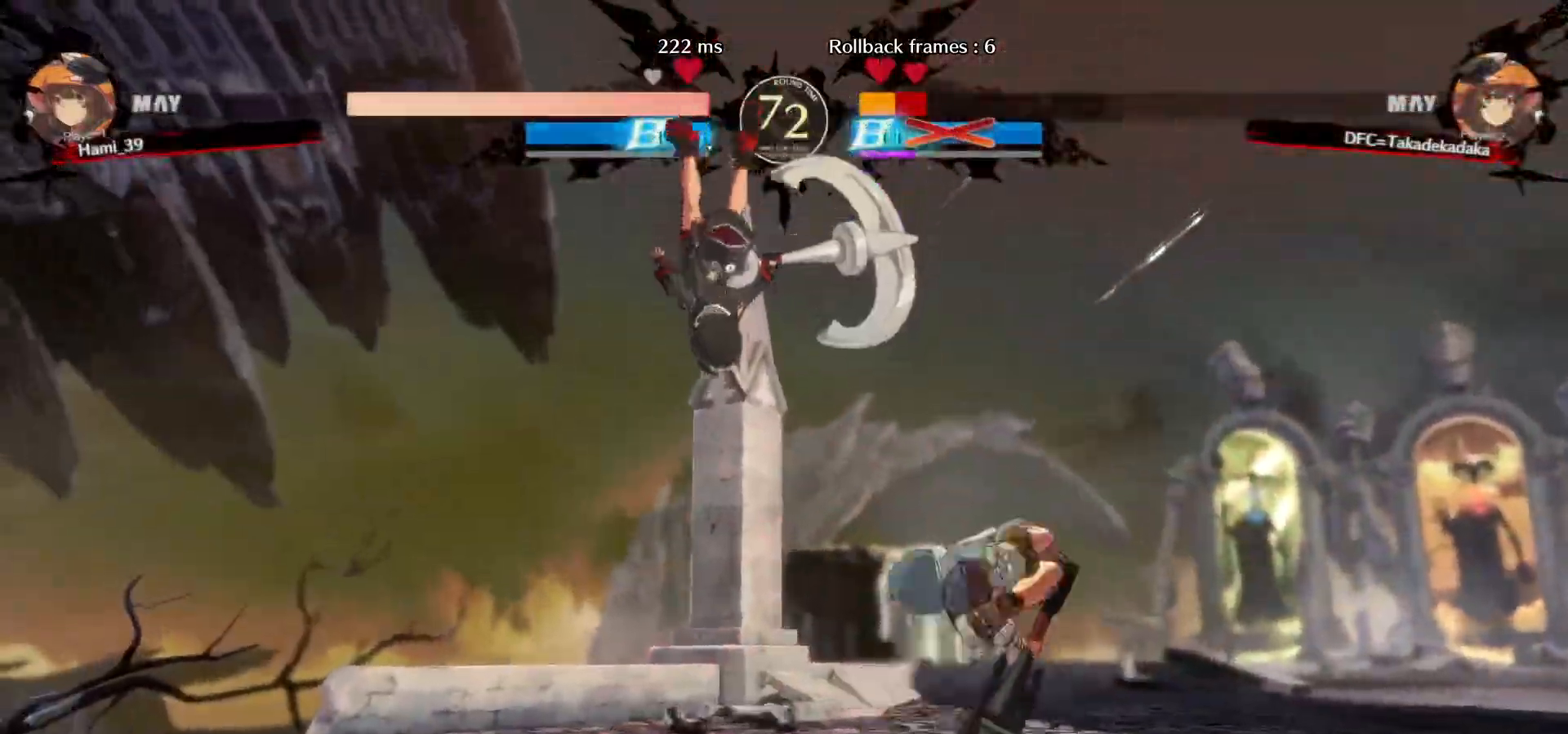
{"buttons": [], "left_stick": "center", "events": []}